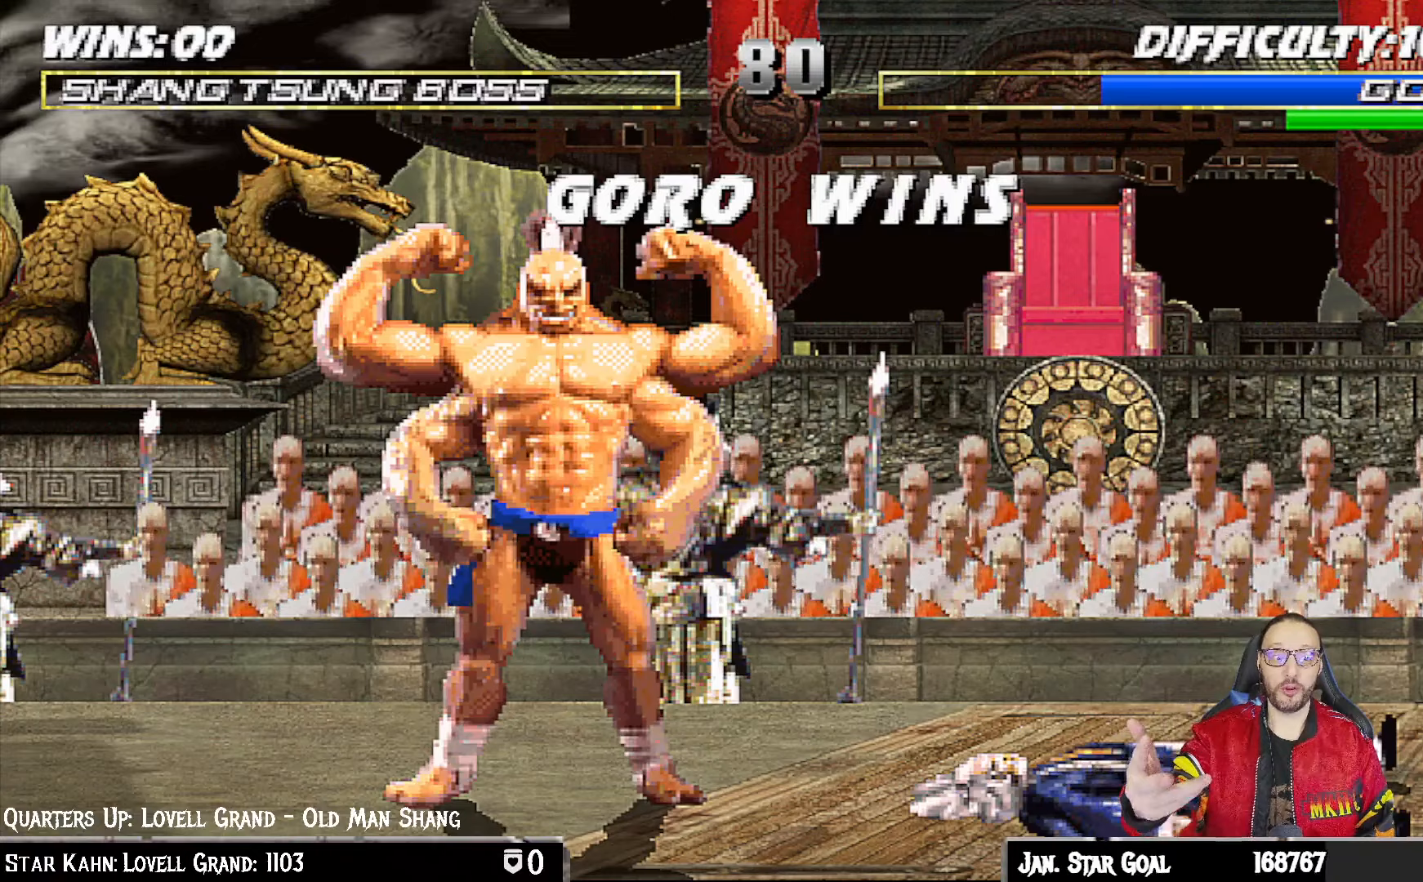
Gameplay with a controller (PlayStation layout); each line is a JSON object with the inputs held at the frame after it. "events" lists button and stick changes between this image and that frame as [ms after this image, input, new state], when the widget could be followed in between.
{"buttons": [], "left_stick": "center", "right_stick": "center", "events": []}
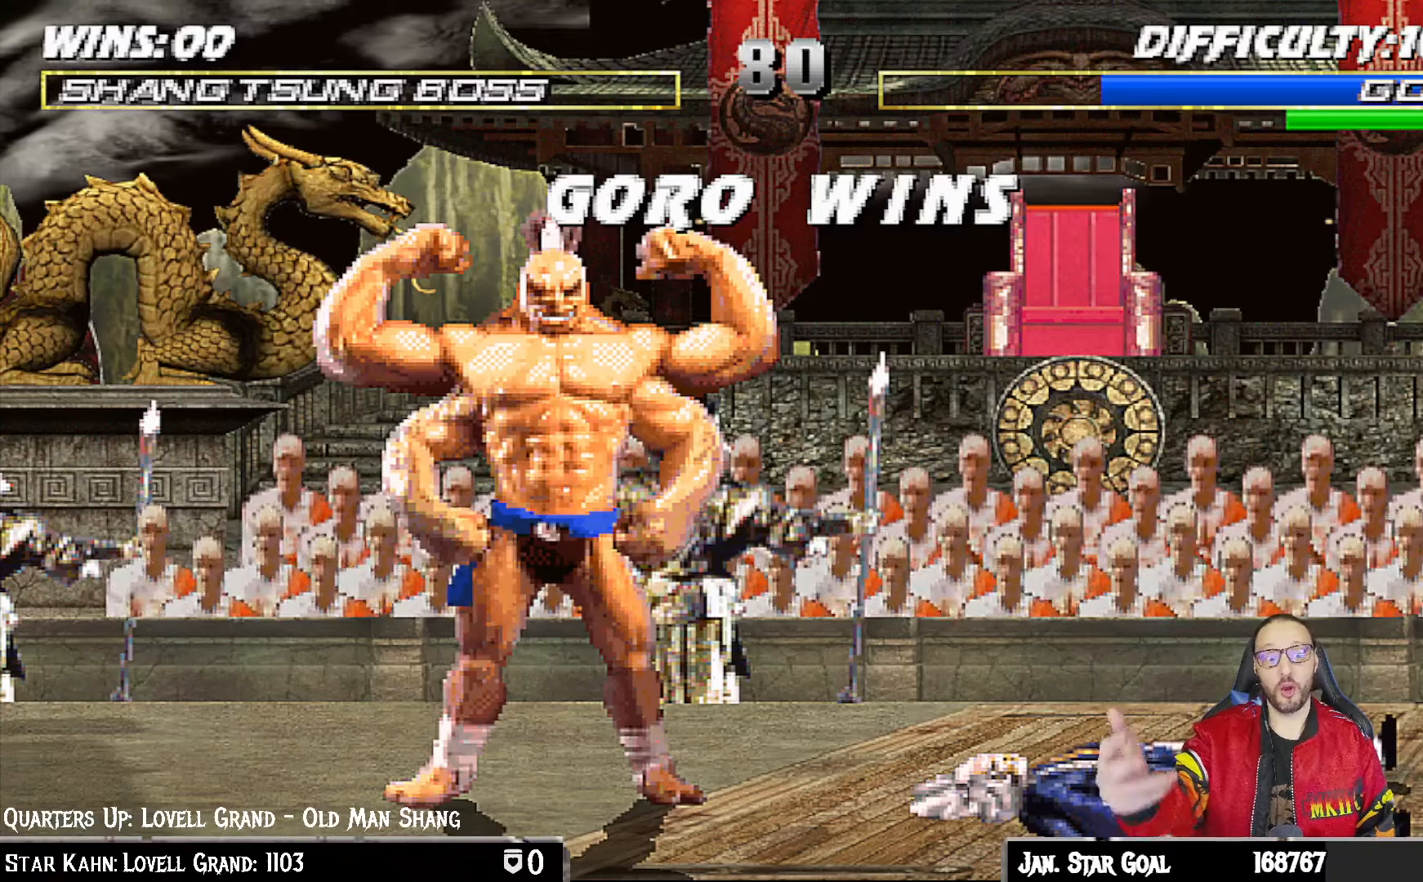
{"buttons": [], "left_stick": "center", "right_stick": "center", "events": []}
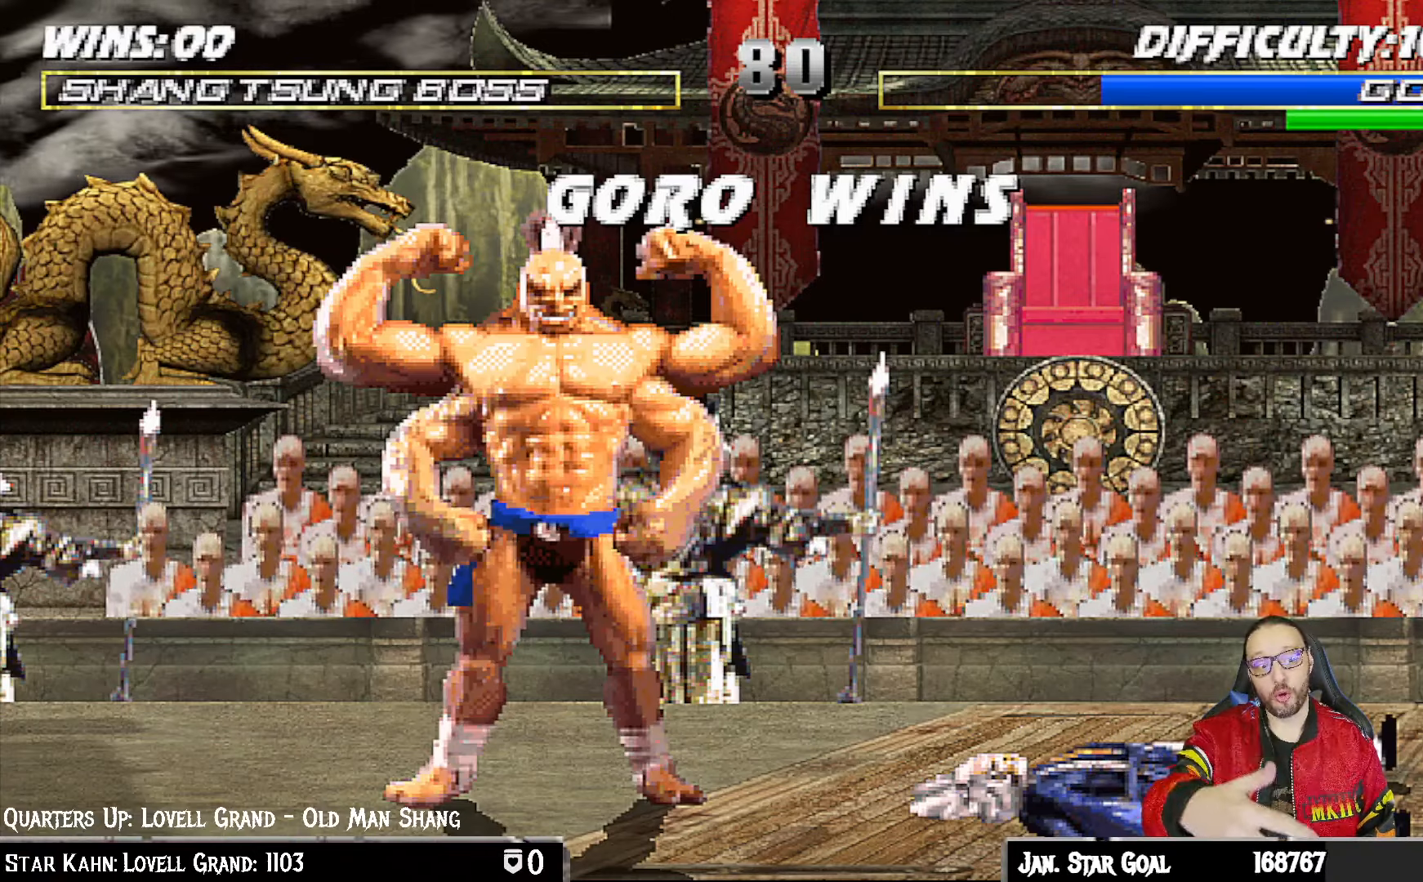
{"buttons": [], "left_stick": "center", "right_stick": "center", "events": []}
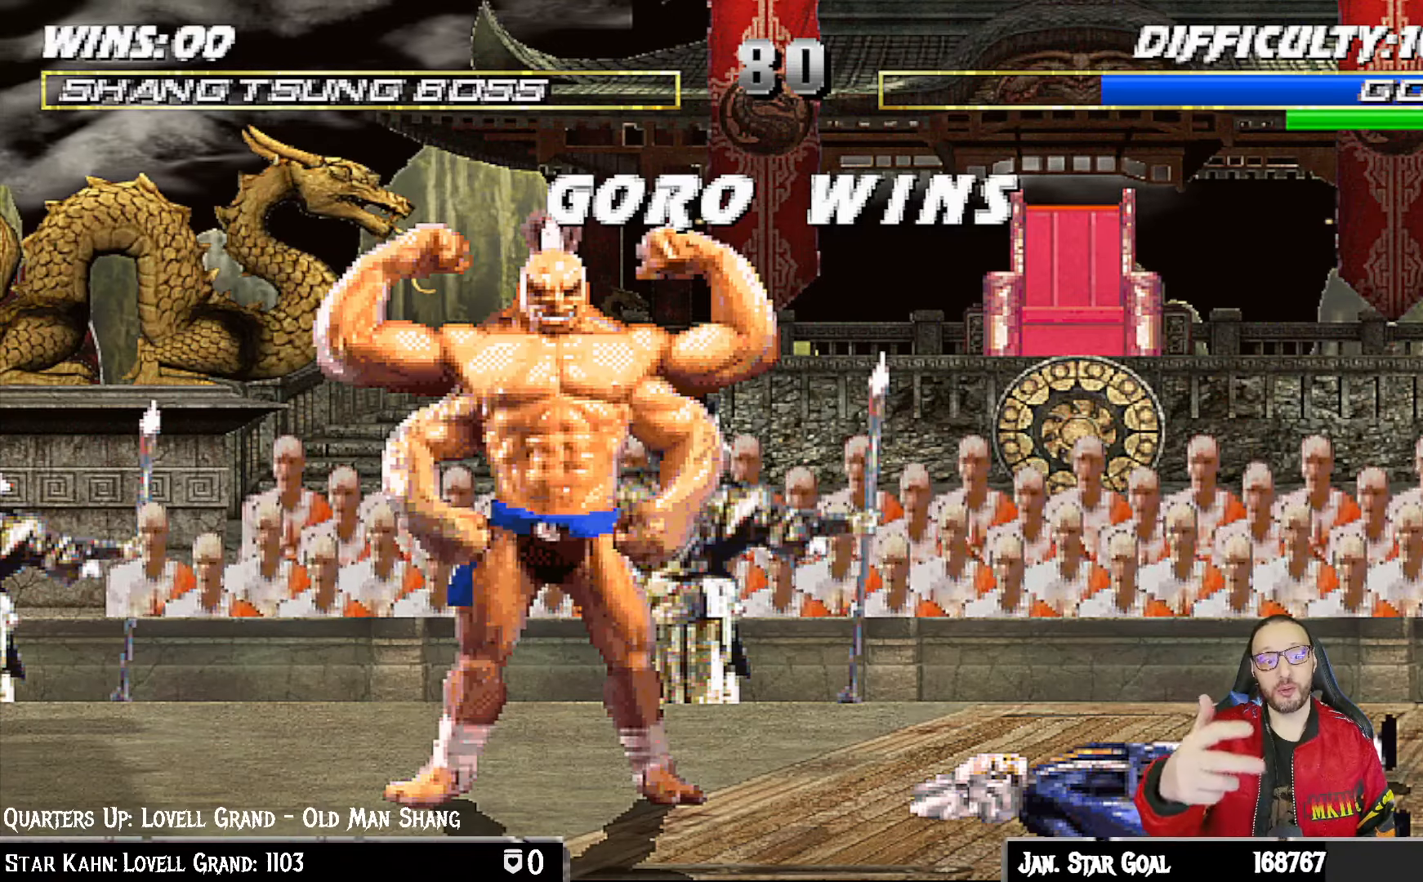
{"buttons": [], "left_stick": "center", "right_stick": "center", "events": []}
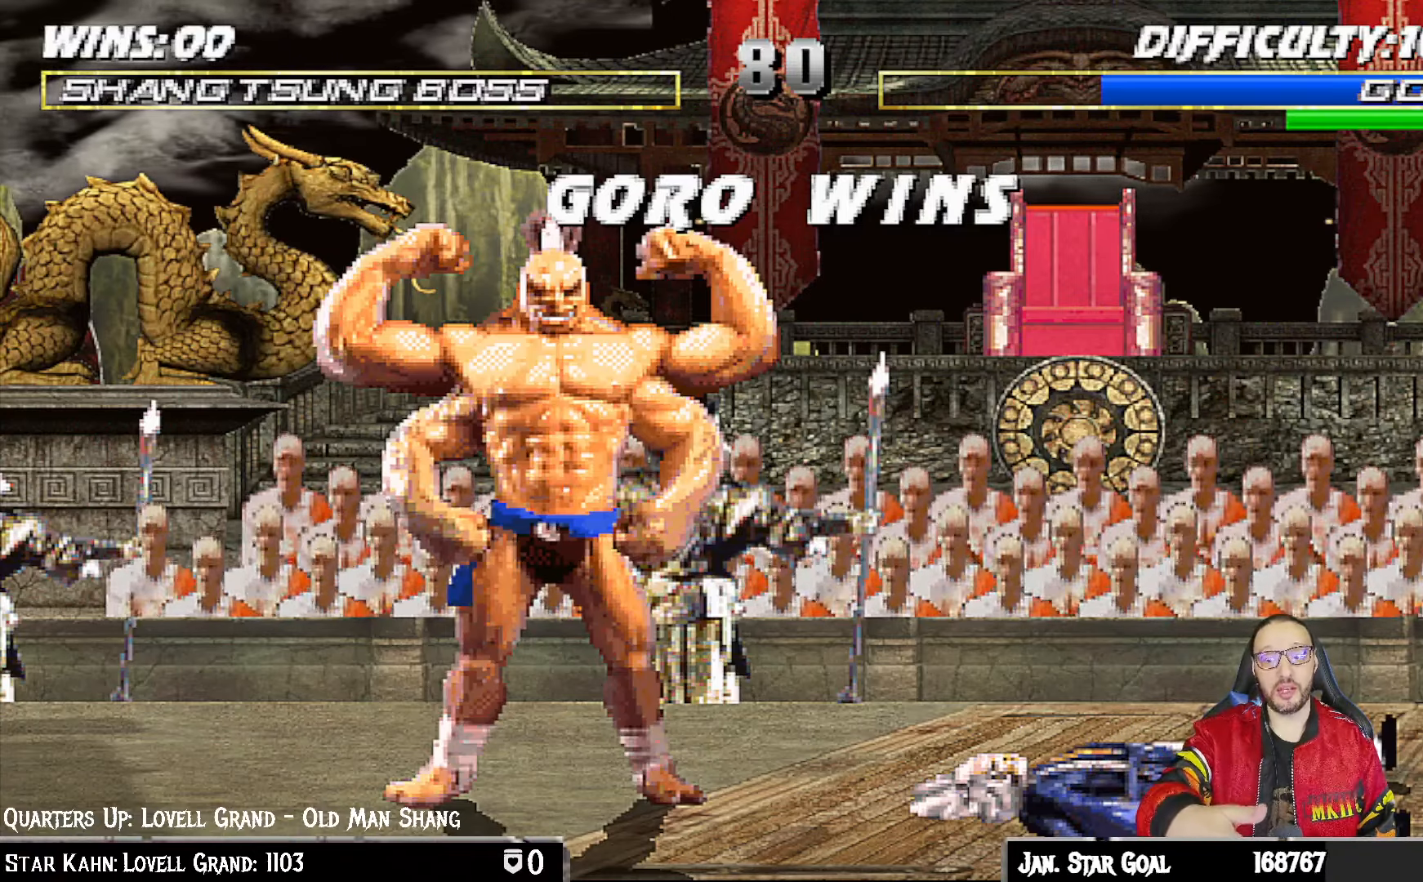
{"buttons": [], "left_stick": "center", "right_stick": "center", "events": []}
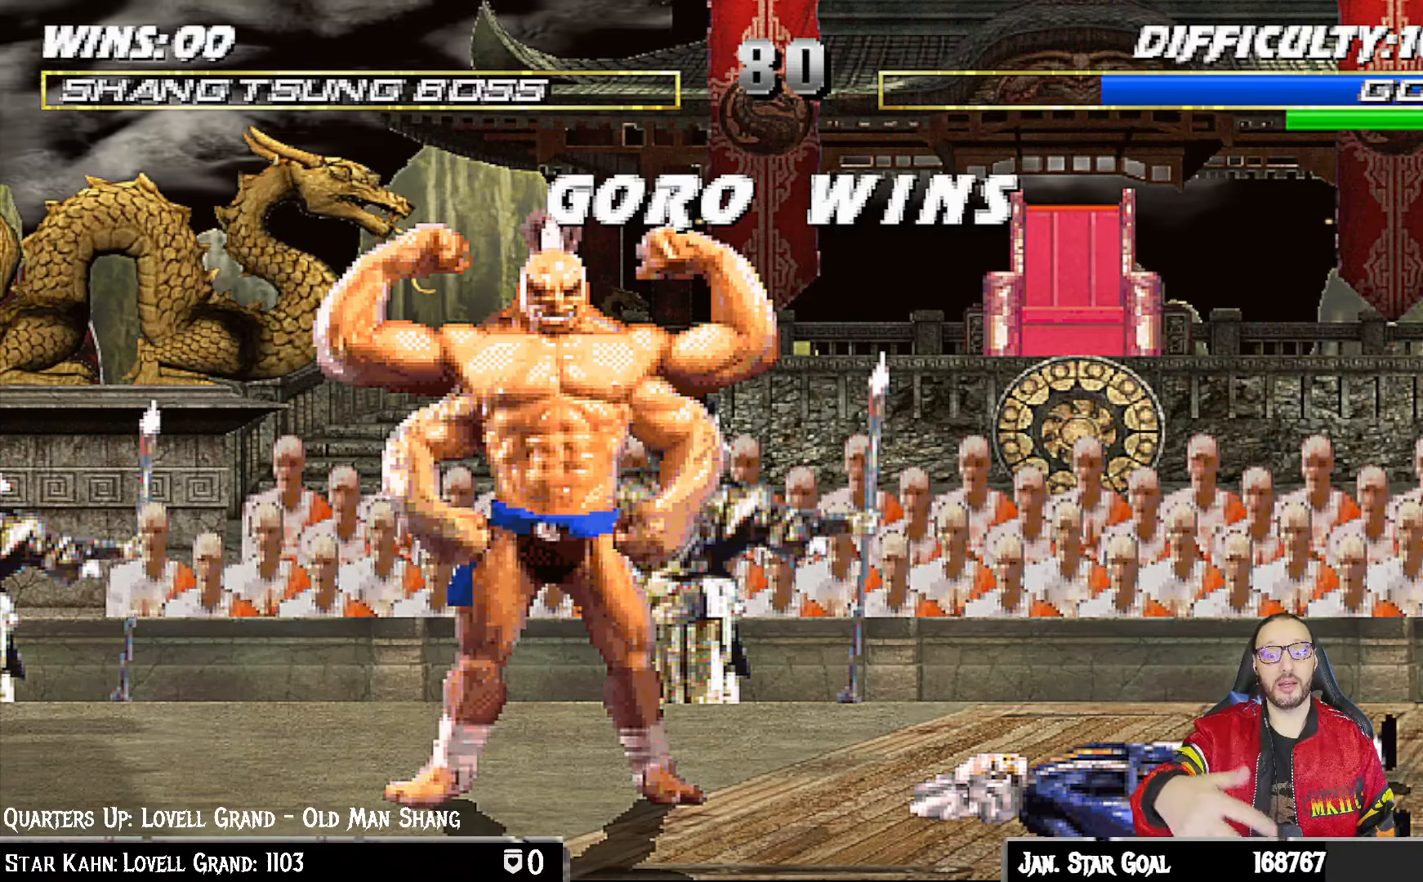
{"buttons": [], "left_stick": "center", "right_stick": "center", "events": []}
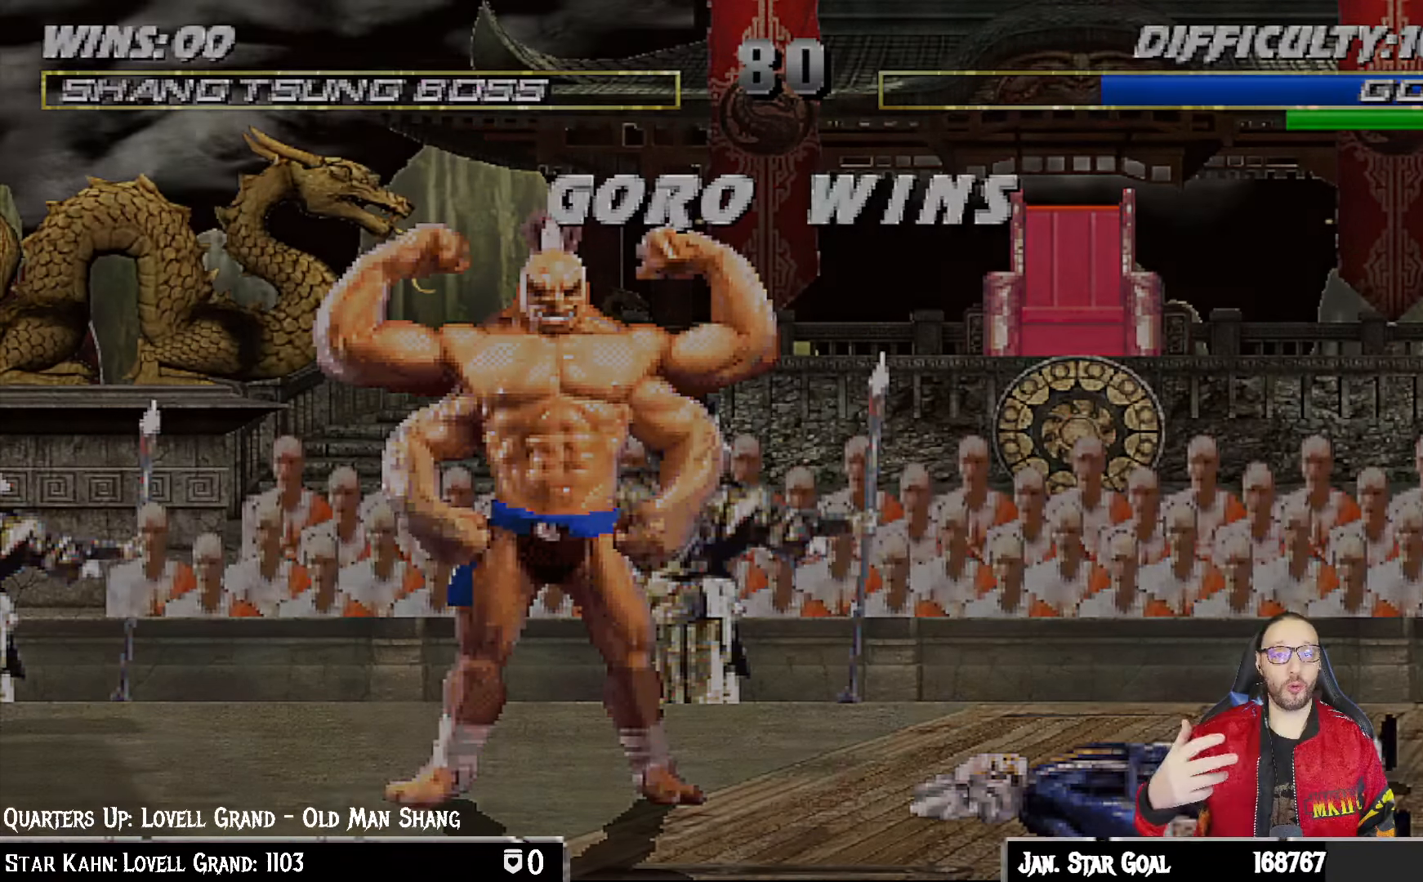
{"buttons": [], "left_stick": "center", "right_stick": "center", "events": []}
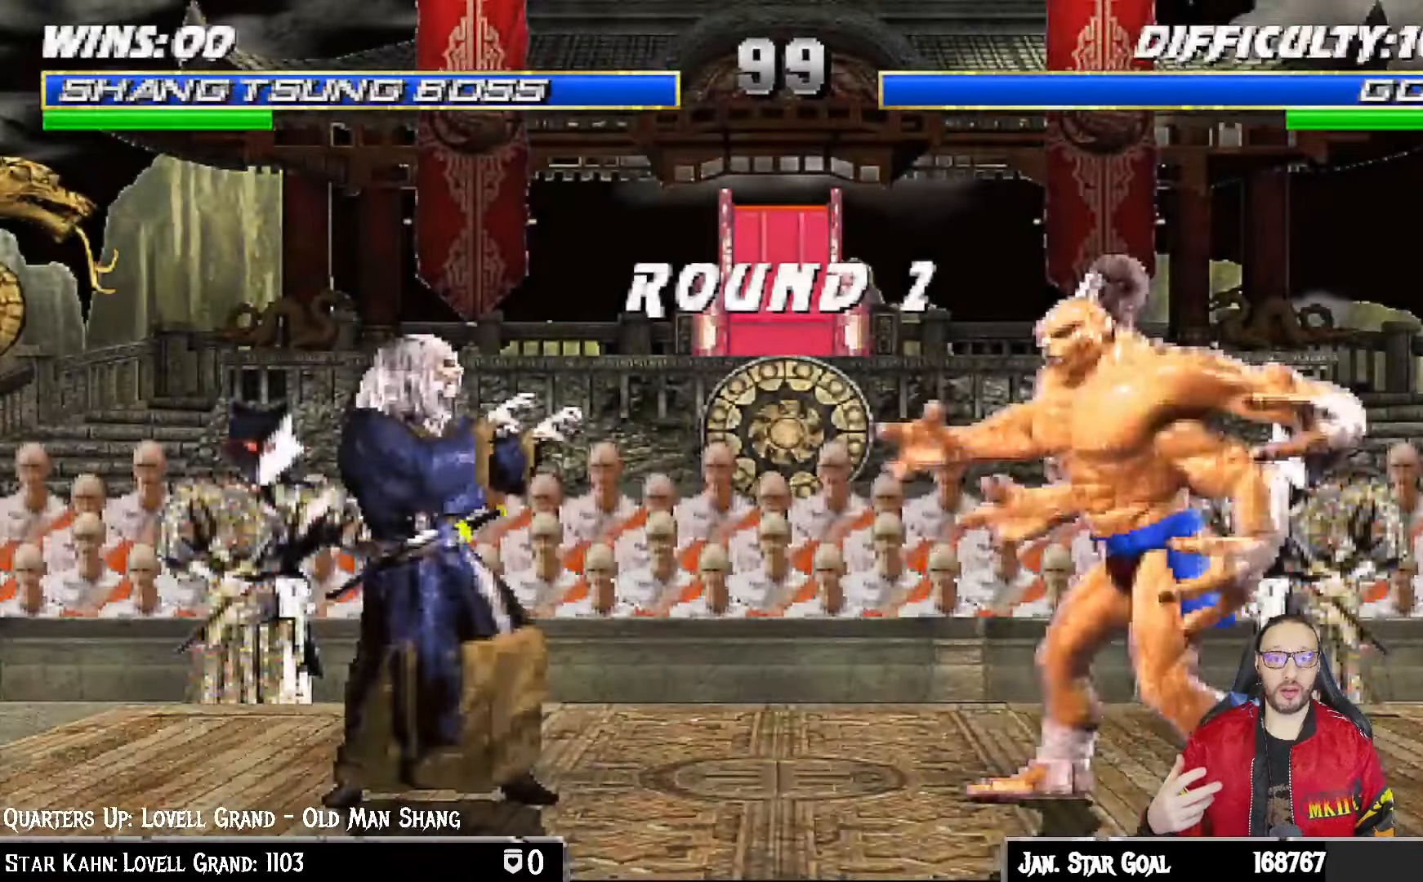
{"buttons": [], "left_stick": "center", "right_stick": "center", "events": []}
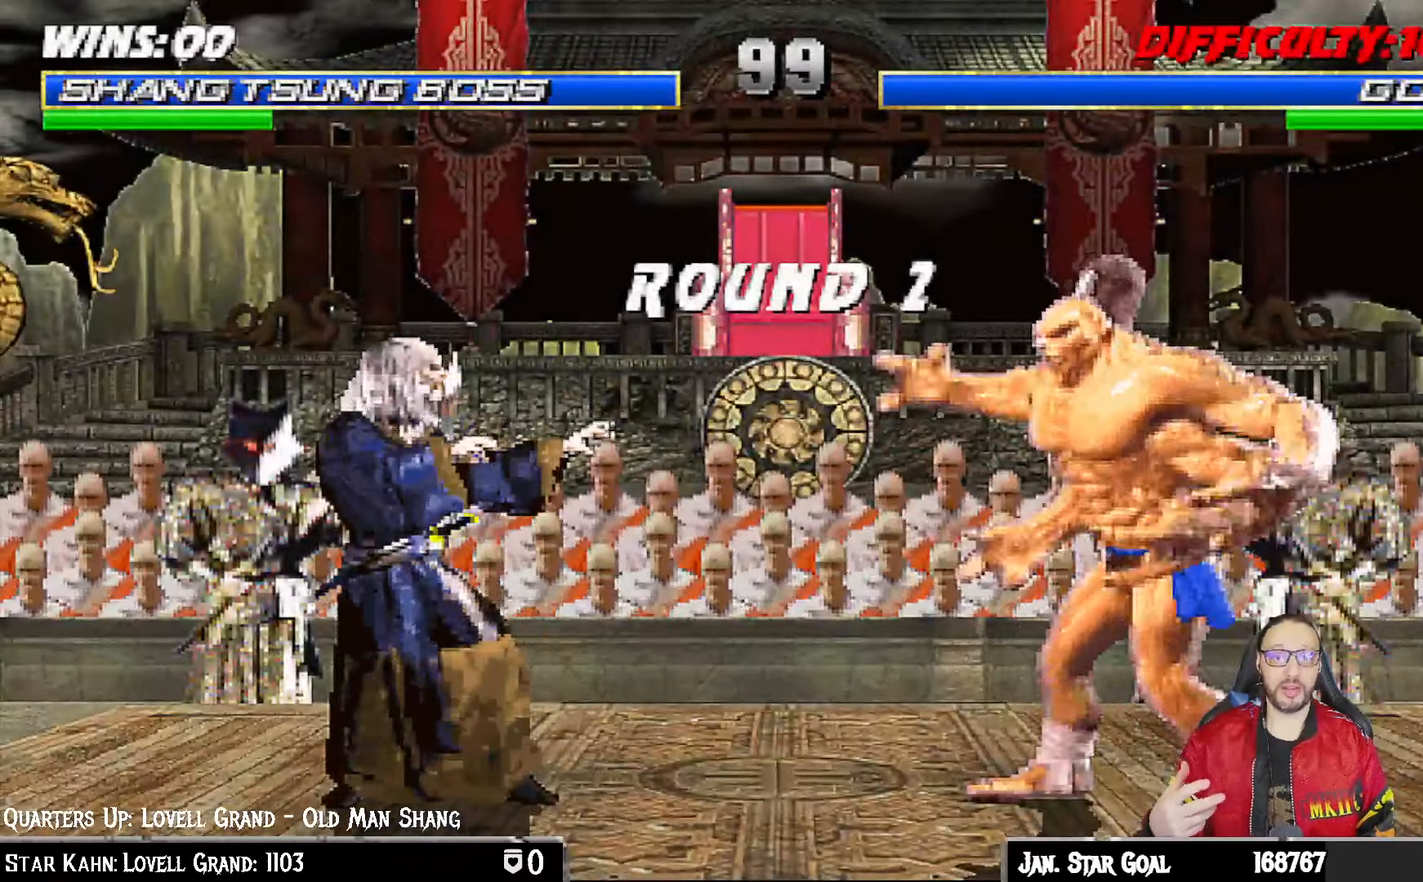
{"buttons": [], "left_stick": "center", "right_stick": "center", "events": []}
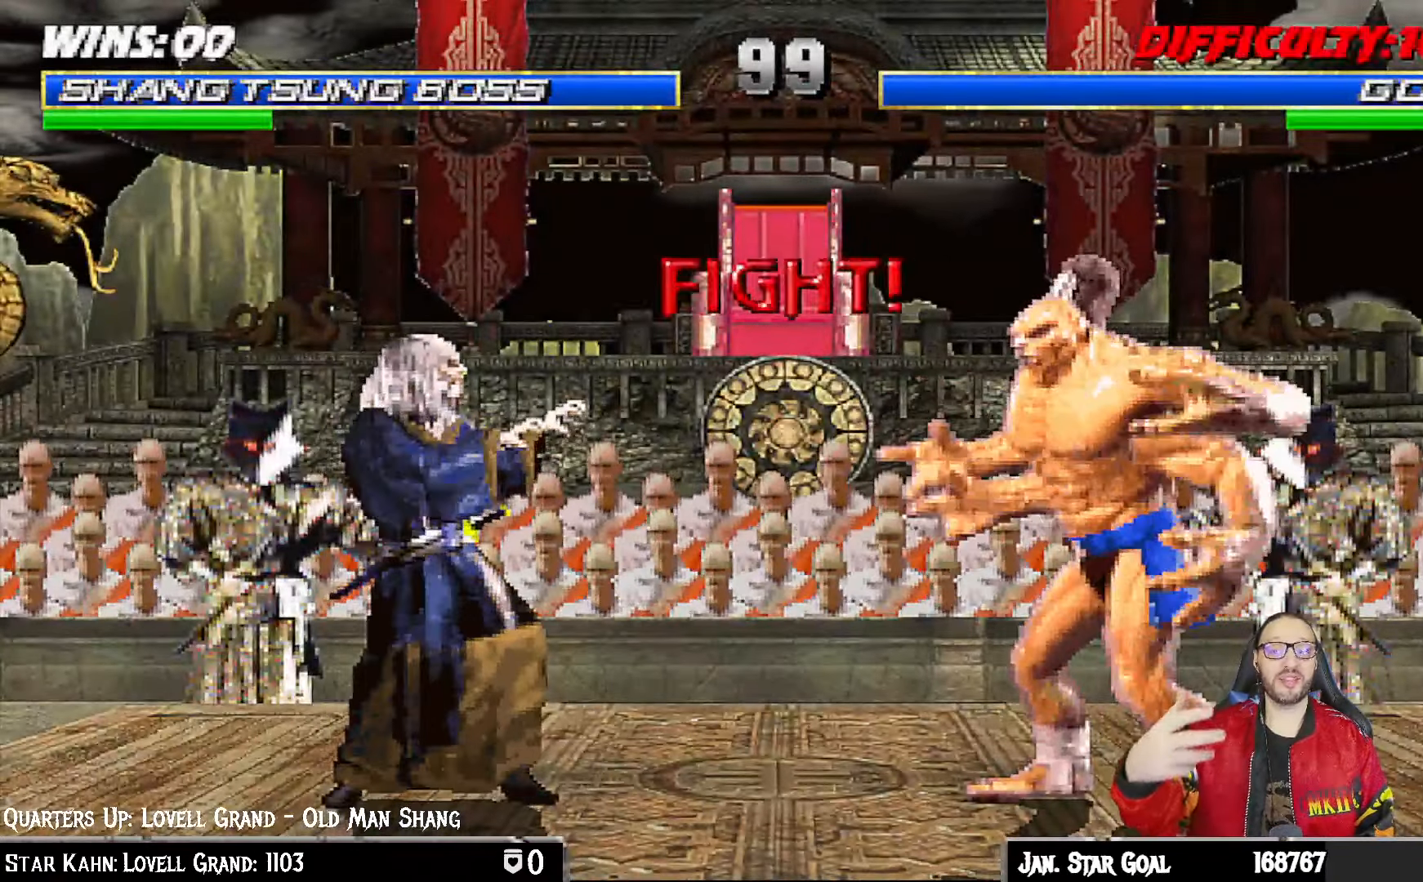
{"buttons": [], "left_stick": "center", "right_stick": "center", "events": []}
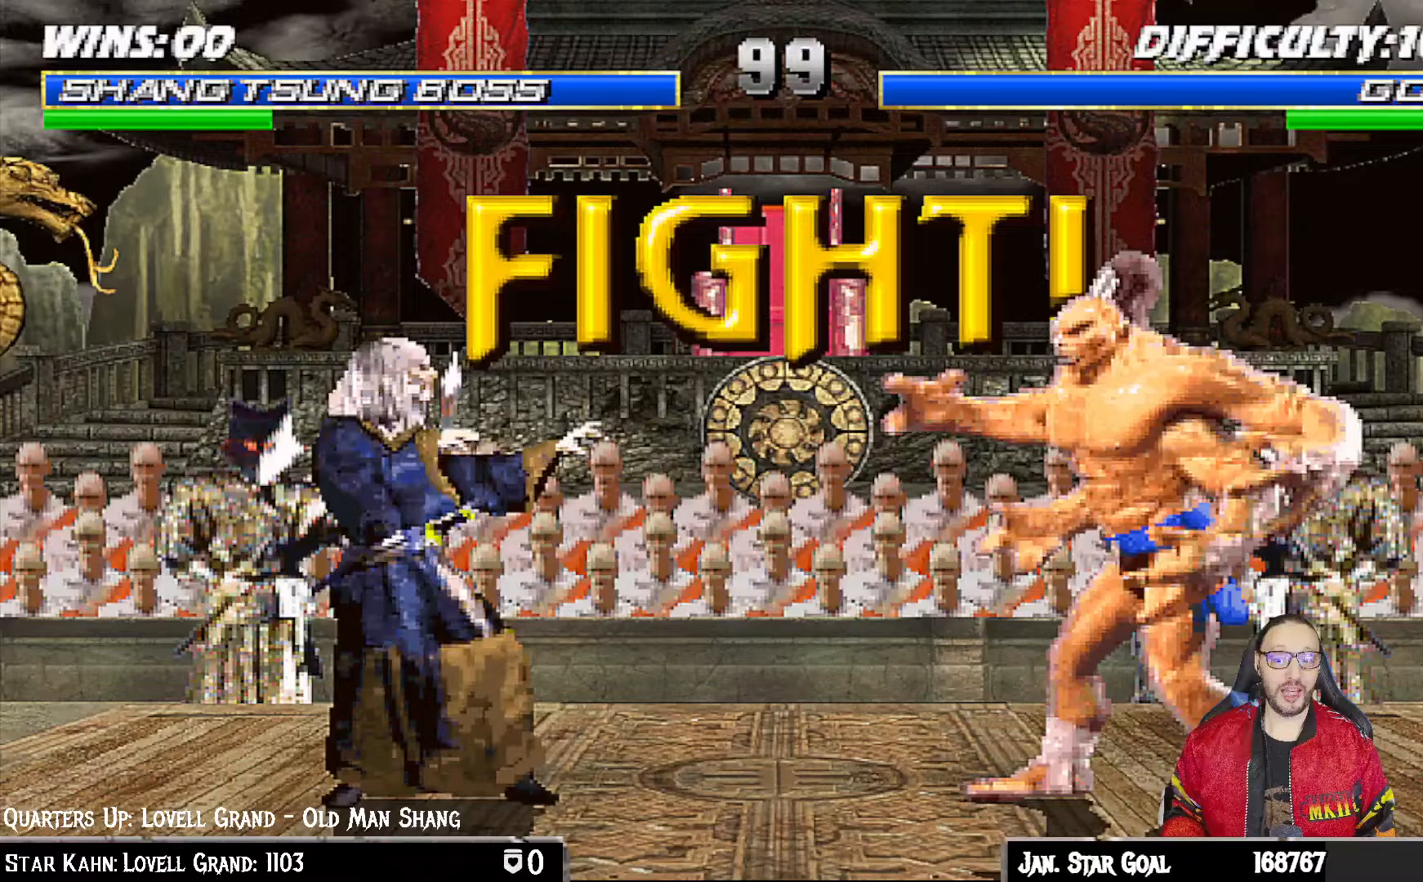
{"buttons": [], "left_stick": "center", "right_stick": "center", "events": [[200, "DPAD_LEFT", "down"], [300, "DPAD_LEFT", "up"], [383, "DPAD_LEFT", "down"], [450, "DPAD_LEFT", "up"]]}
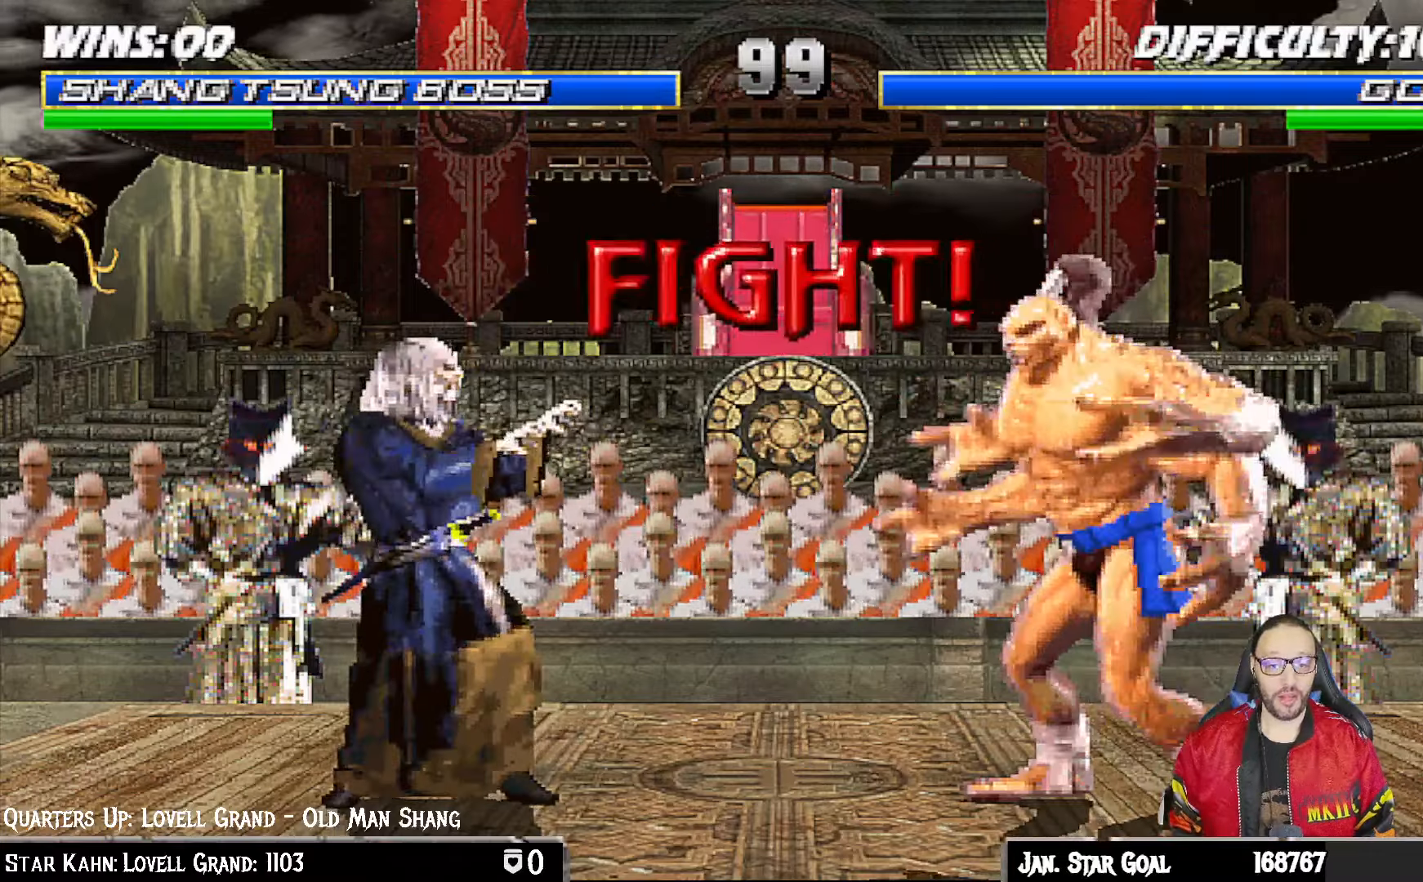
{"buttons": ["SQUARE"], "left_stick": "center", "right_stick": "center", "events": [[33, "DPAD_LEFT", "down"], [117, "DPAD_LEFT", "up"], [183, "DPAD_LEFT", "down"], [217, "SQUARE", "down"], [333, "SQUARE", "up"], [383, "SQUARE", "down"], [500, "DPAD_LEFT", "up"]]}
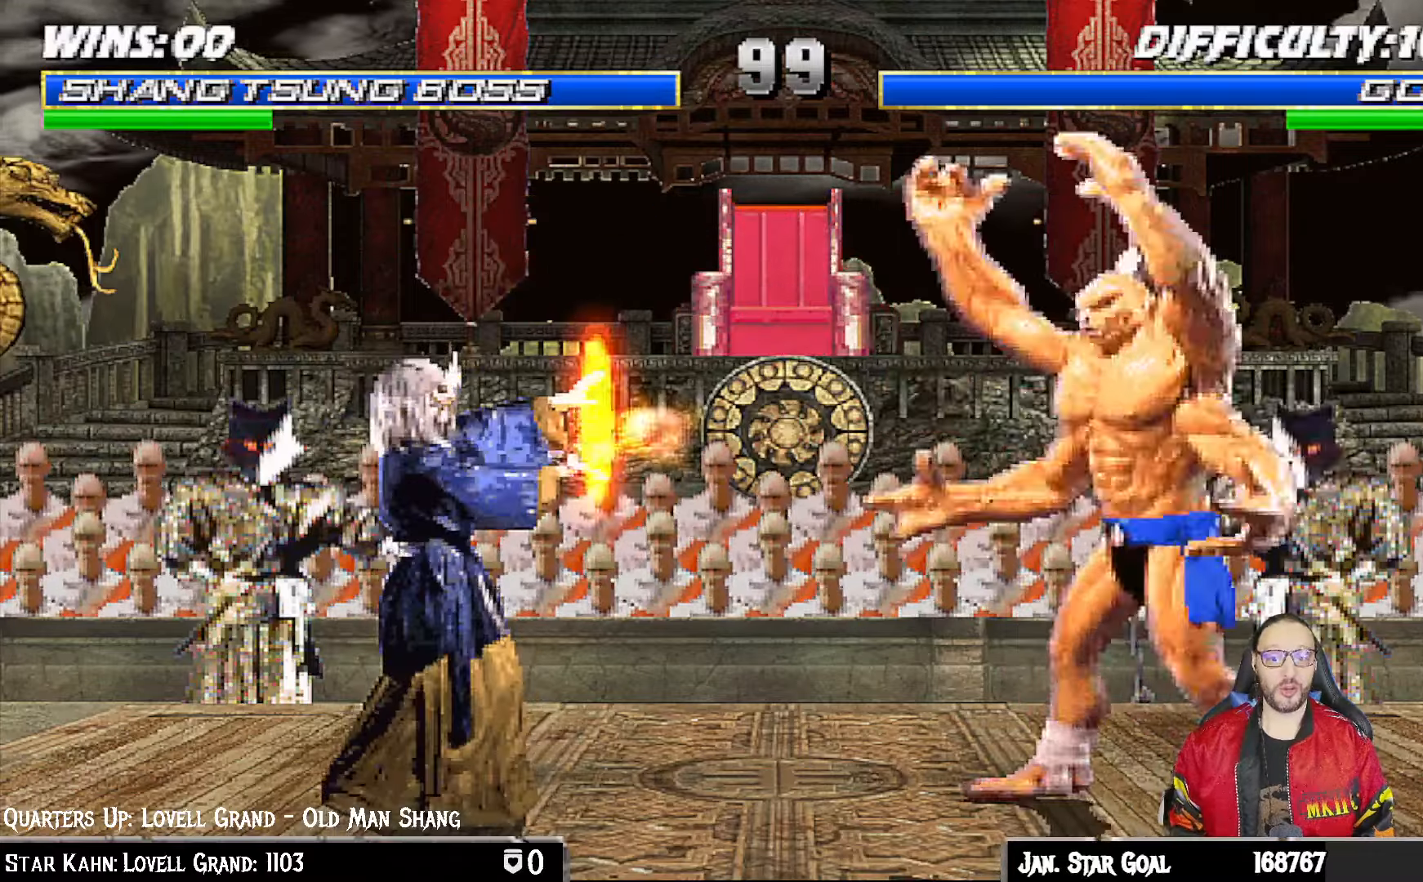
{"buttons": [], "left_stick": "center", "right_stick": "center", "events": [[17, "SQUARE", "up"]]}
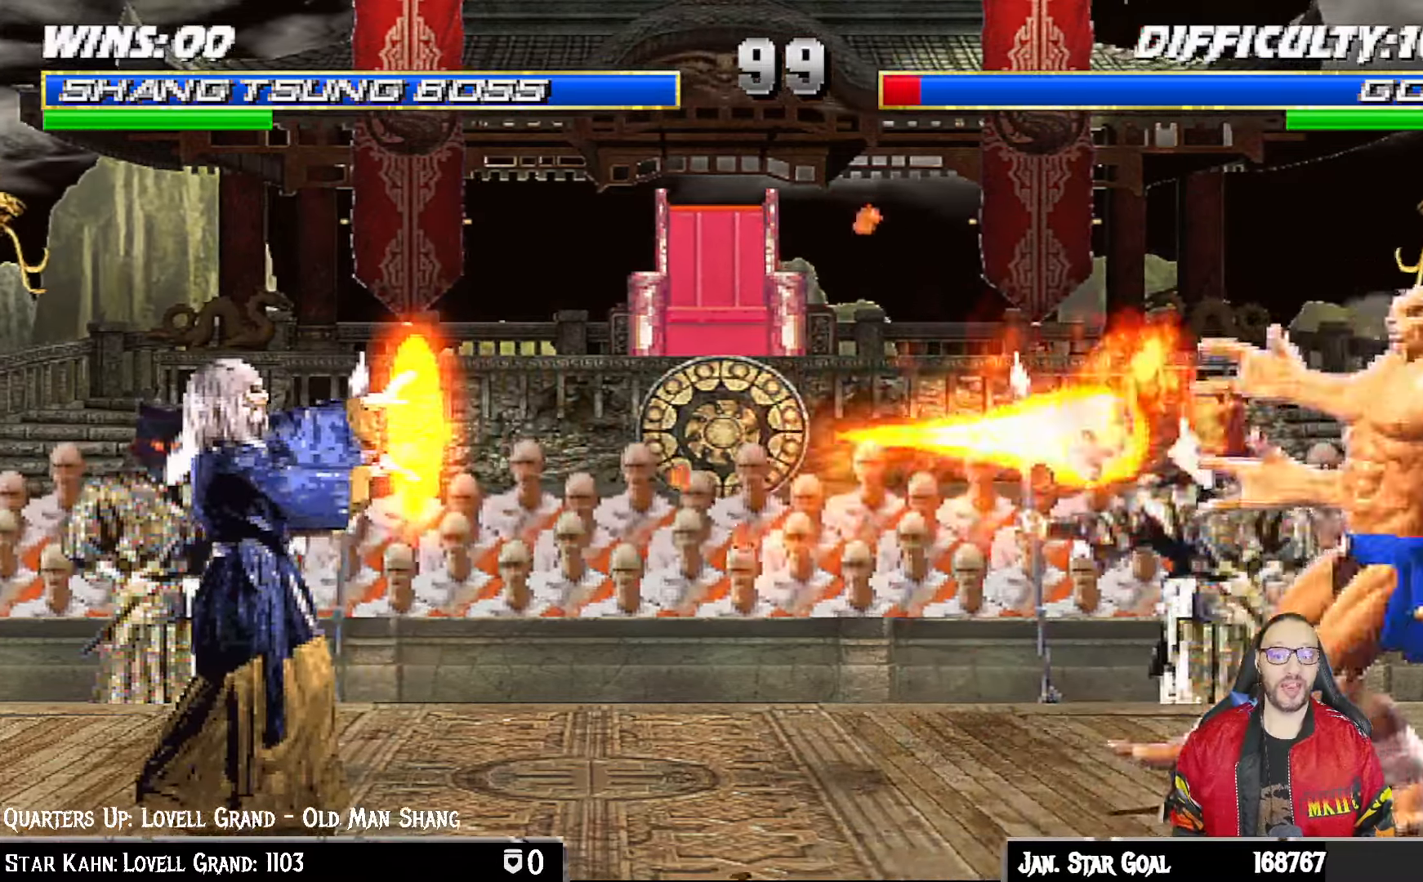
{"buttons": ["L1", "DPAD_RIGHT"], "left_stick": "center", "right_stick": "center", "events": [[300, "DPAD_RIGHT", "down"], [333, "L1", "down"]]}
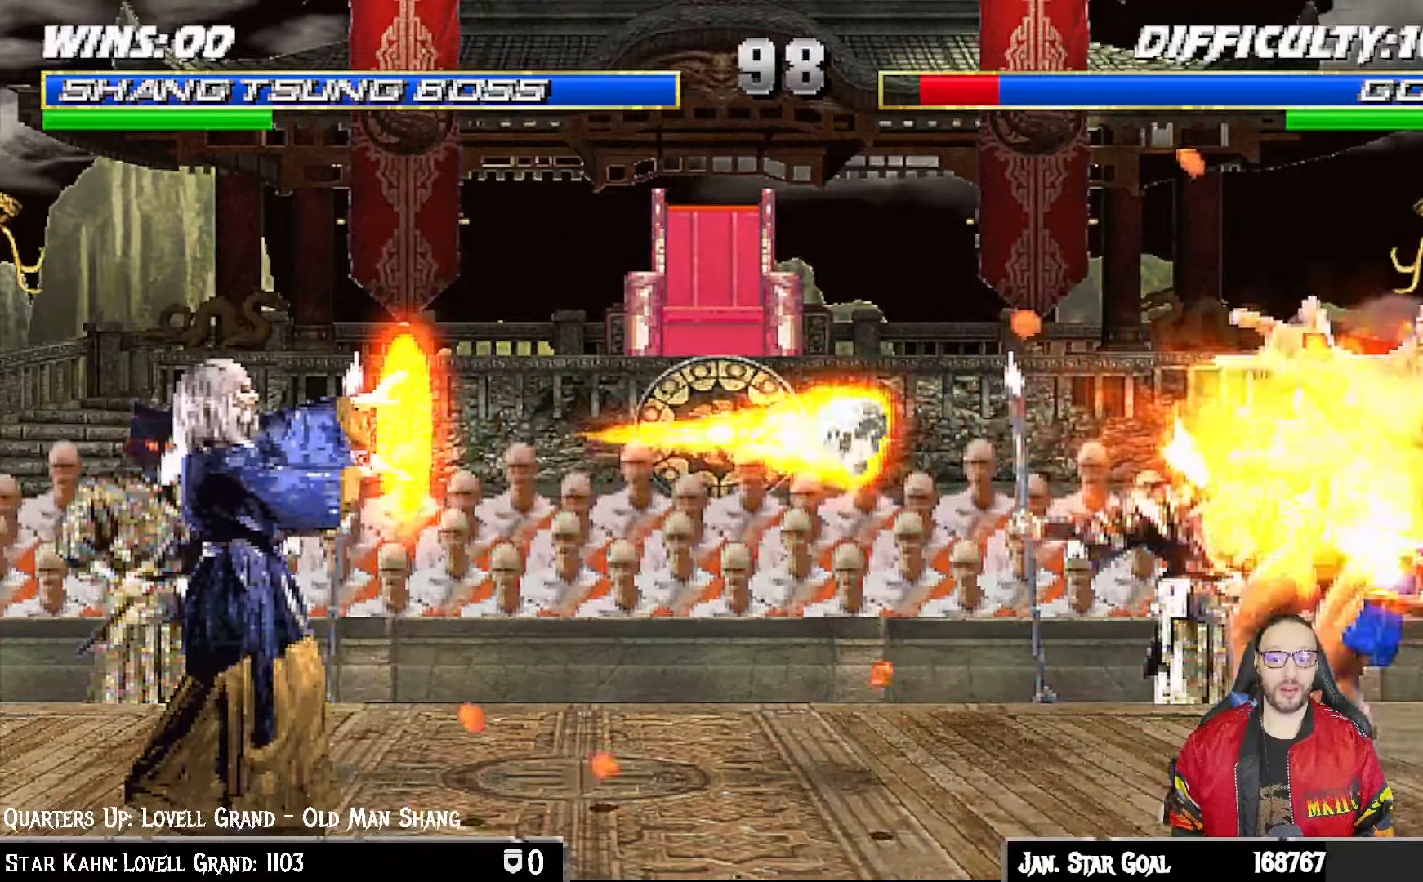
{"buttons": ["L1", "DPAD_RIGHT"], "left_stick": "center", "right_stick": "center", "events": []}
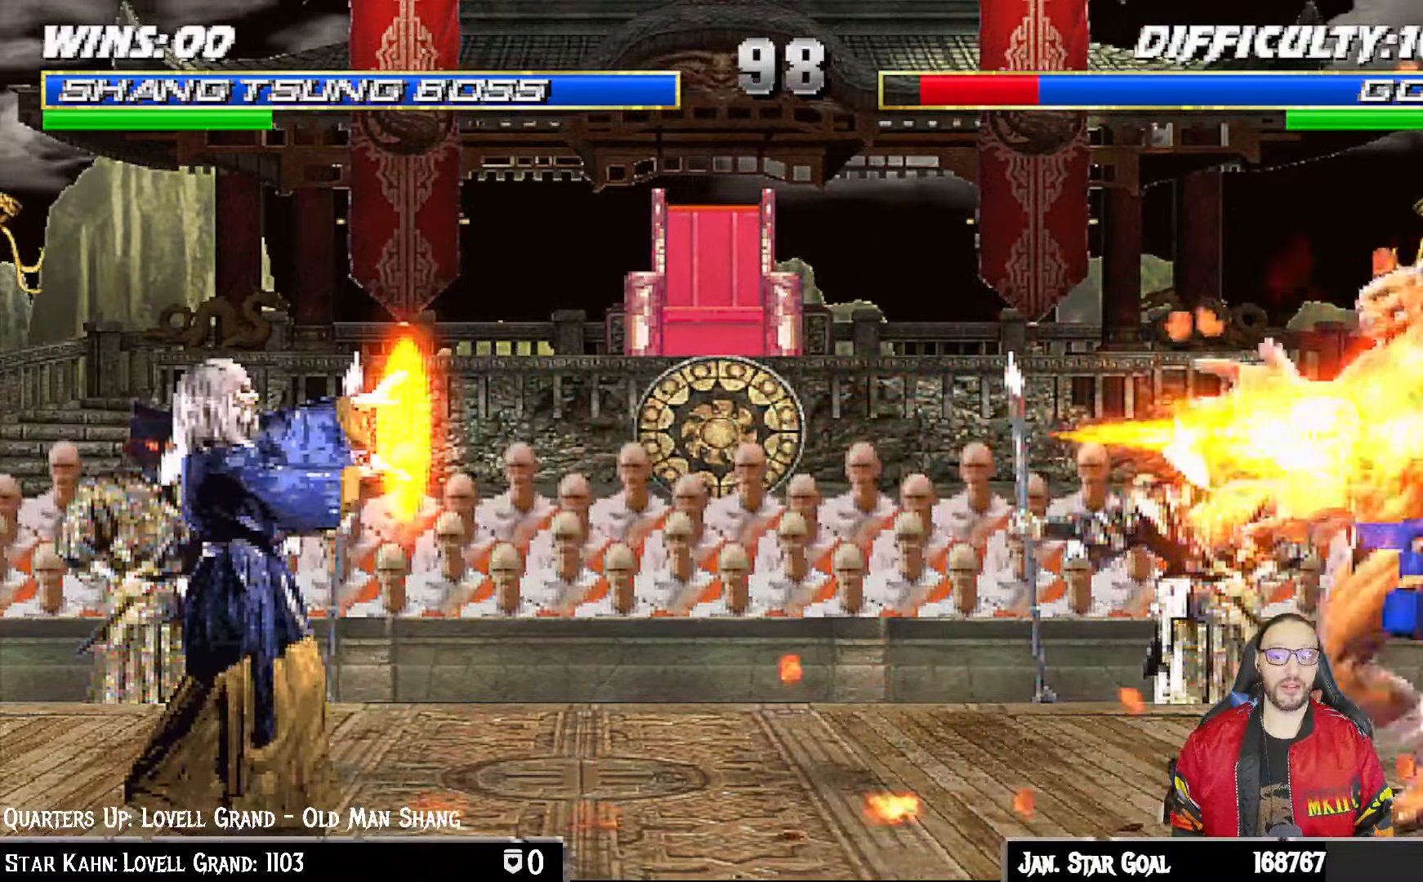
{"buttons": ["L1", "DPAD_UP", "DPAD_RIGHT"], "left_stick": "center", "right_stick": "center", "events": [[350, "DPAD_UP", "down"]]}
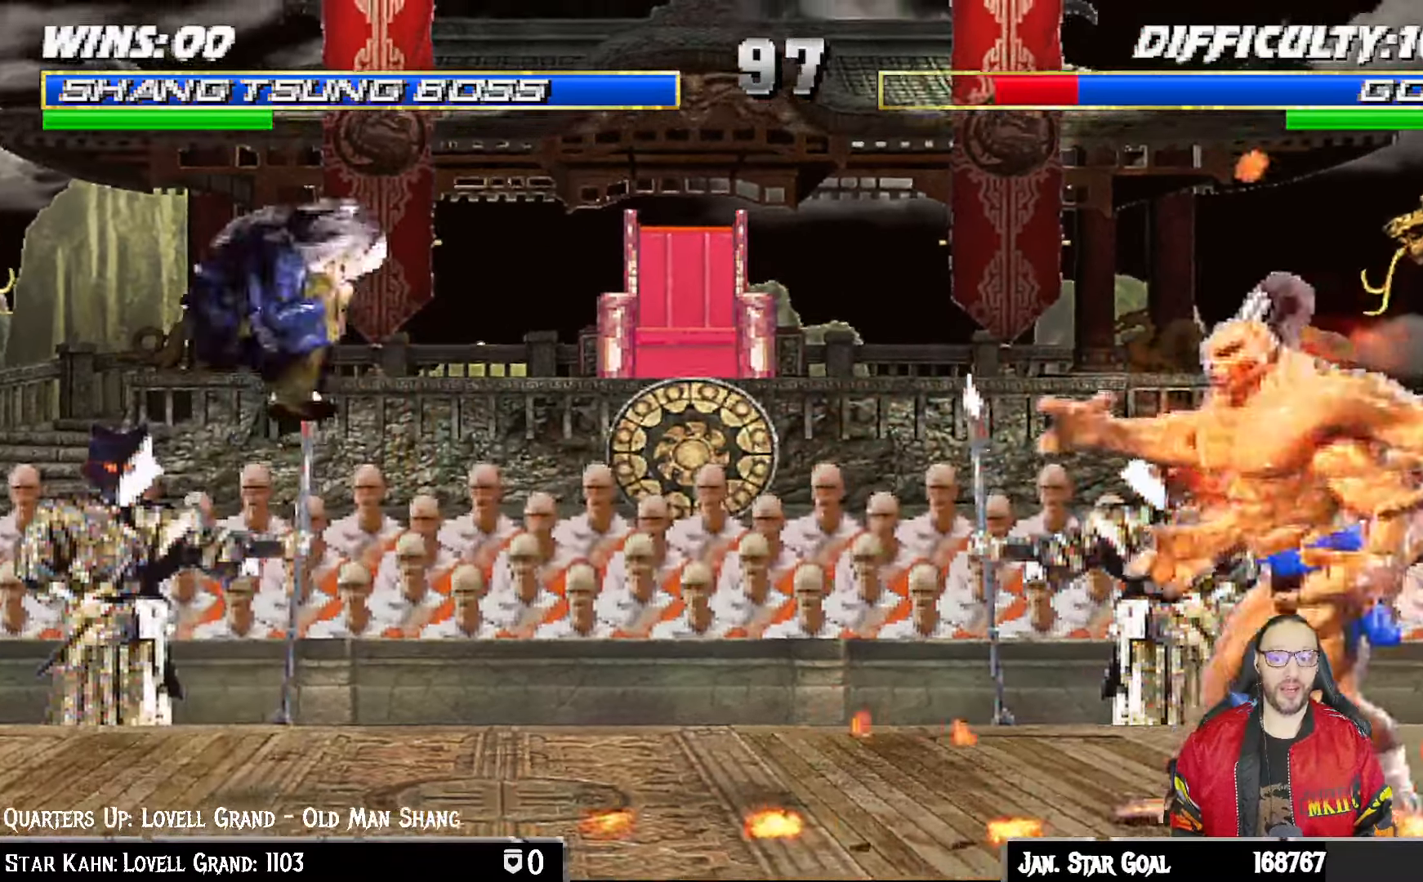
{"buttons": [], "left_stick": "center", "right_stick": "center", "events": [[217, "SQUARE", "down"], [267, "DPAD_UP", "up"], [283, "DPAD_RIGHT", "up"], [317, "L1", "up"], [333, "SQUARE", "up"], [383, "SQUARE", "down"], [483, "SQUARE", "up"]]}
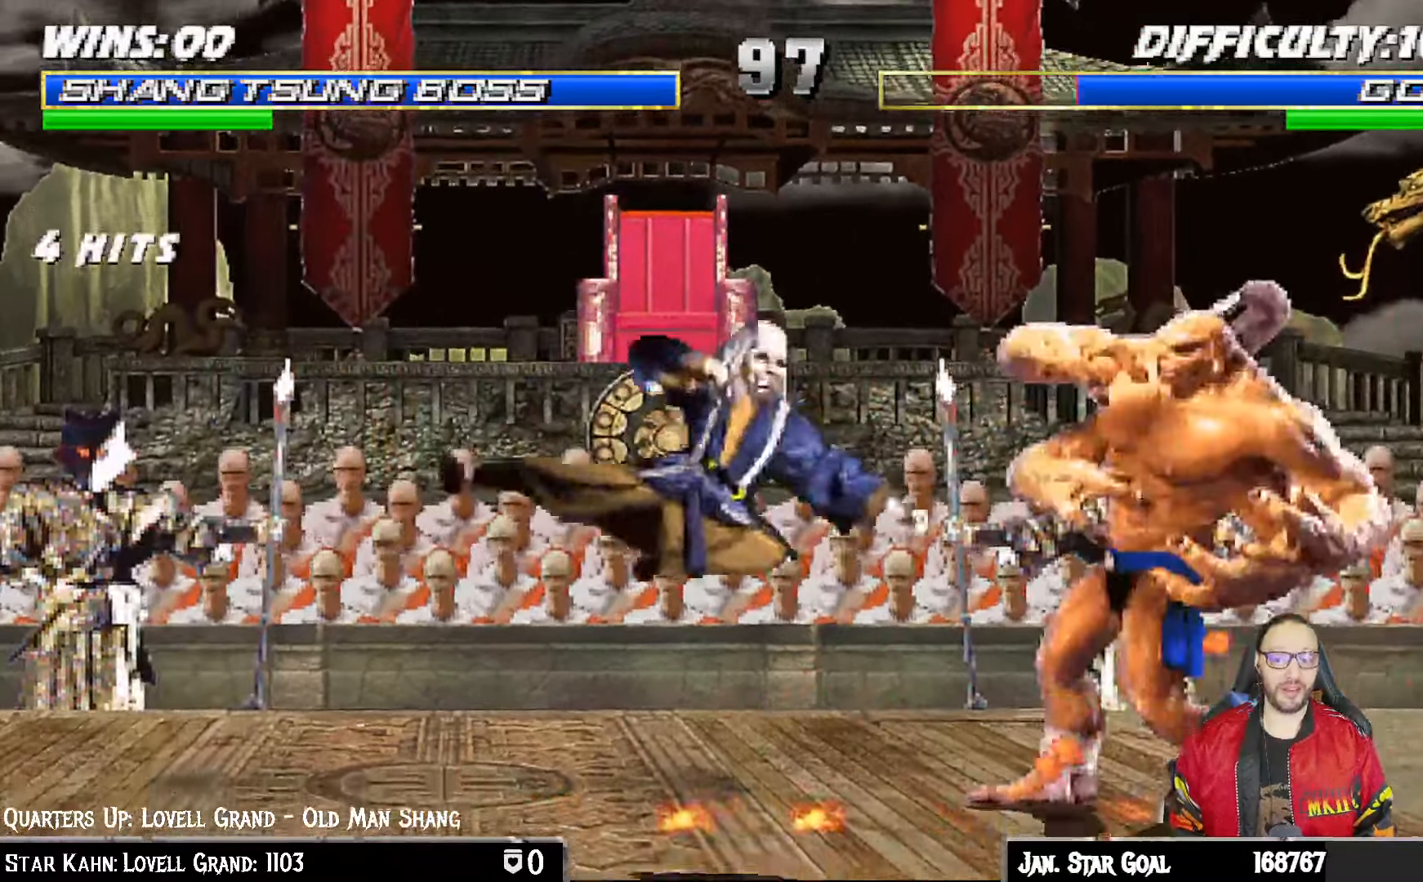
{"buttons": [], "left_stick": "center", "right_stick": "center", "events": [[67, "L1", "down"], [67, "SQUARE", "down"], [83, "DPAD_RIGHT", "down"], [117, "DPAD_UP", "down"], [133, "SQUARE", "up"], [233, "SQUARE", "down"], [317, "SQUARE", "up"], [333, "DPAD_UP", "up"], [350, "DPAD_RIGHT", "up"], [367, "SQUARE", "down"], [417, "L1", "up"], [467, "SQUARE", "up"]]}
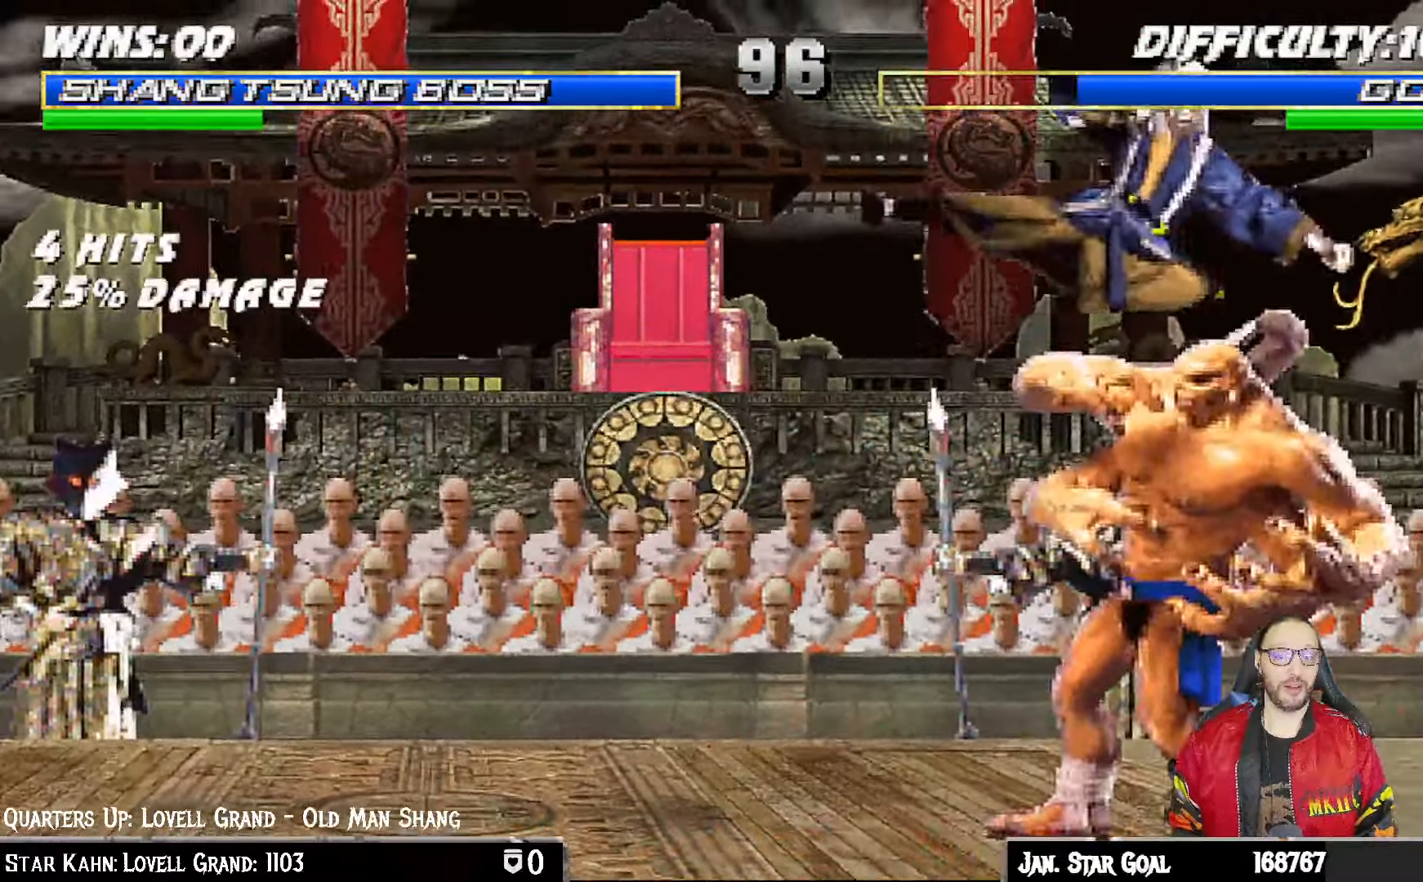
{"buttons": ["SQUARE", "L1", "DPAD_UP", "DPAD_LEFT"], "left_stick": "center", "right_stick": "center", "events": [[17, "SQUARE", "down"], [33, "L1", "down"], [50, "DPAD_LEFT", "down"], [117, "SQUARE", "up"], [167, "SQUARE", "down"], [233, "DPAD_LEFT", "up"], [233, "SQUARE", "up"], [267, "L1", "up"], [317, "SQUARE", "down"], [383, "SQUARE", "up"], [417, "L1", "down"], [433, "DPAD_LEFT", "down"], [433, "DPAD_UP", "down"], [483, "SQUARE", "down"]]}
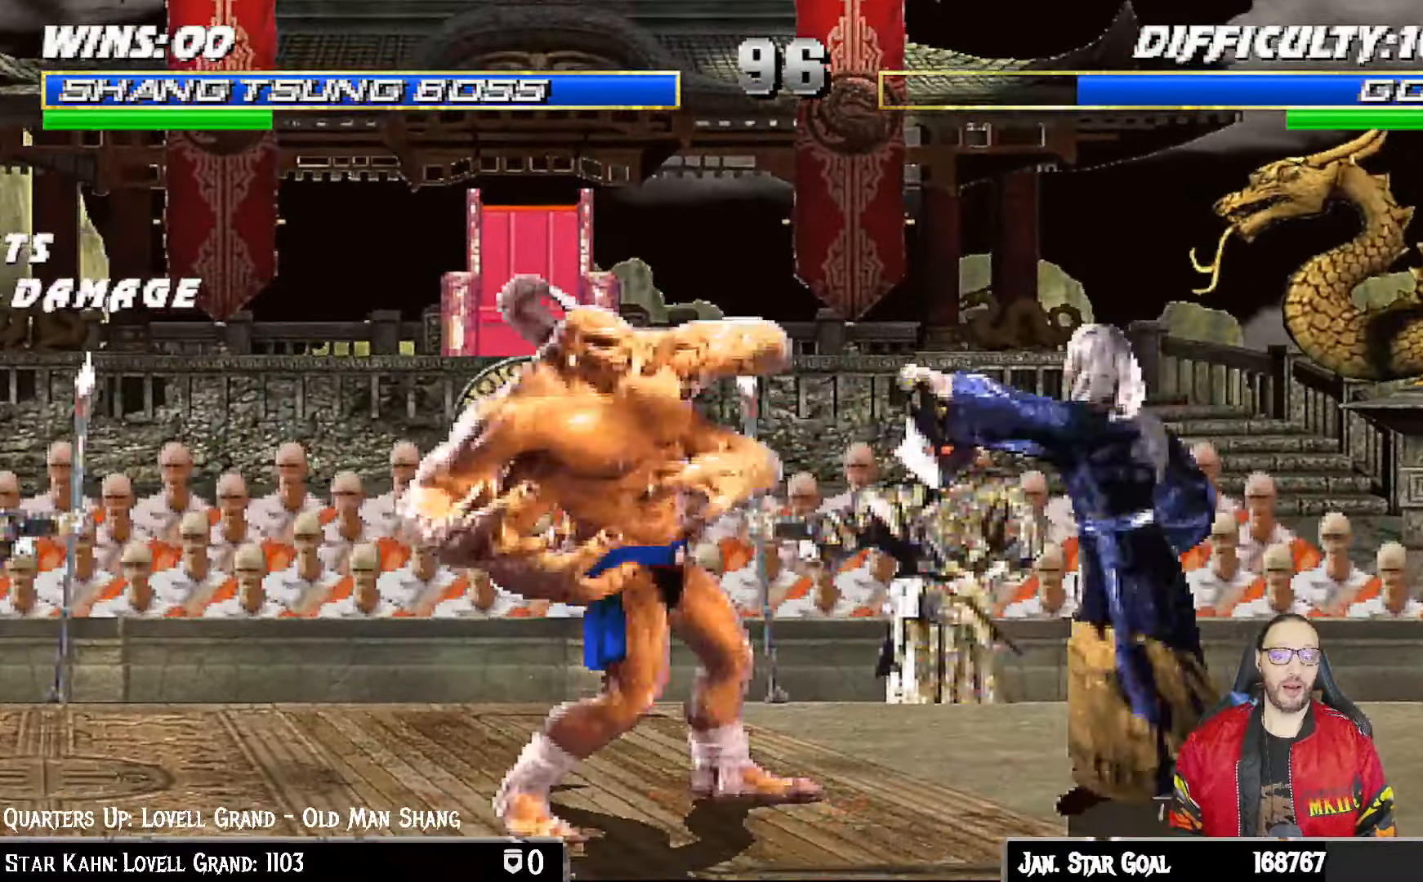
{"buttons": ["L1", "DPAD_UP", "DPAD_LEFT"], "left_stick": "center", "right_stick": "center", "events": [[67, "SQUARE", "up"], [100, "DPAD_LEFT", "up"], [100, "DPAD_UP", "up"], [117, "SQUARE", "down"], [217, "L1", "up"], [217, "SQUARE", "up"], [383, "DPAD_LEFT", "down"], [383, "L1", "down"], [400, "DPAD_UP", "down"]]}
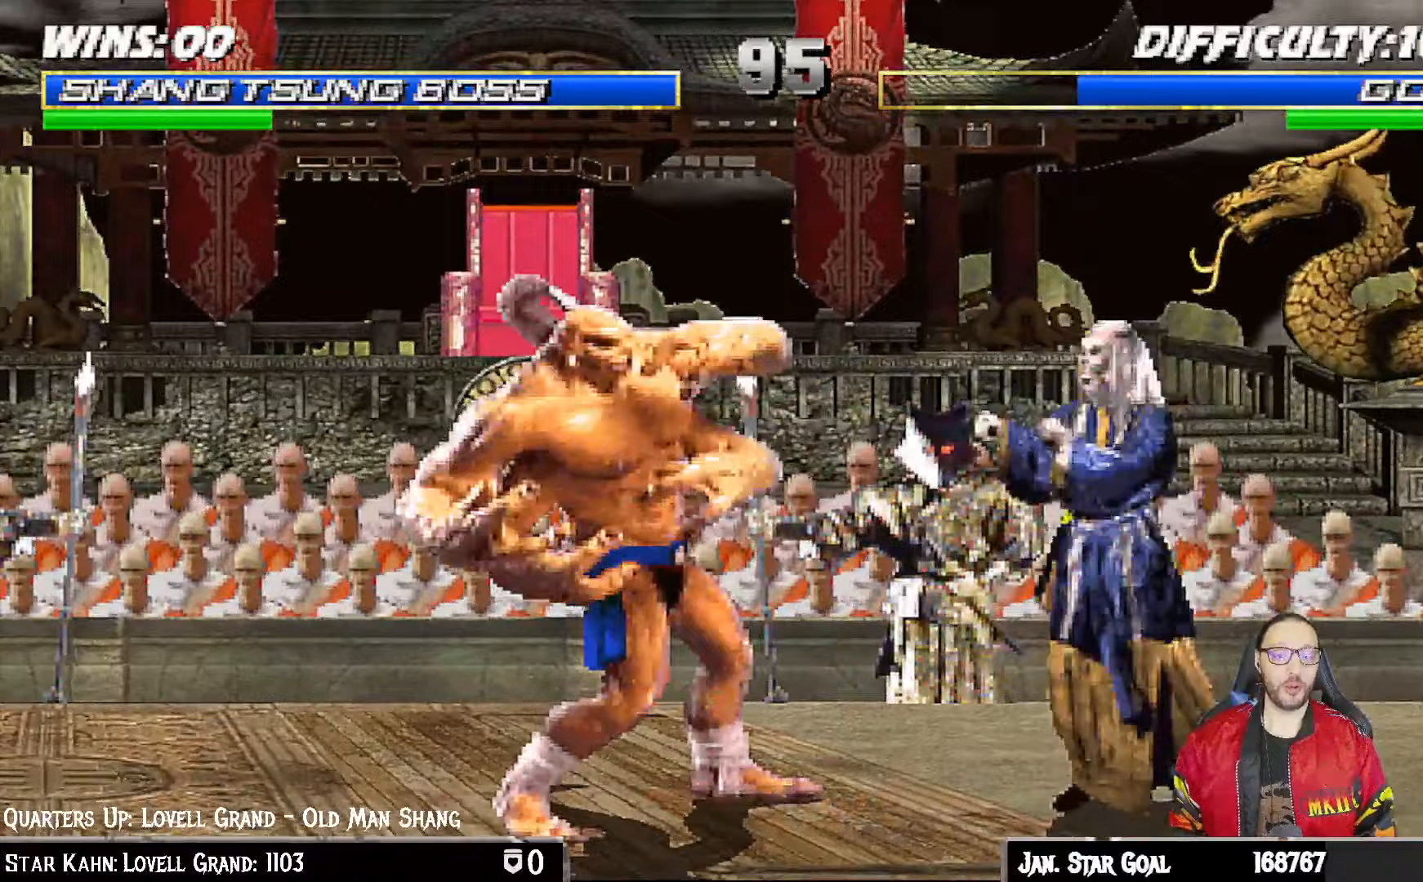
{"buttons": ["SQUARE", "L1"], "left_stick": "center", "right_stick": "center", "events": [[33, "SQUARE", "down"], [100, "SQUARE", "up"], [200, "SQUARE", "down"], [283, "DPAD_LEFT", "up"], [283, "DPAD_UP", "up"], [283, "SQUARE", "up"], [350, "SQUARE", "down"], [417, "SQUARE", "up"], [500, "SQUARE", "down"]]}
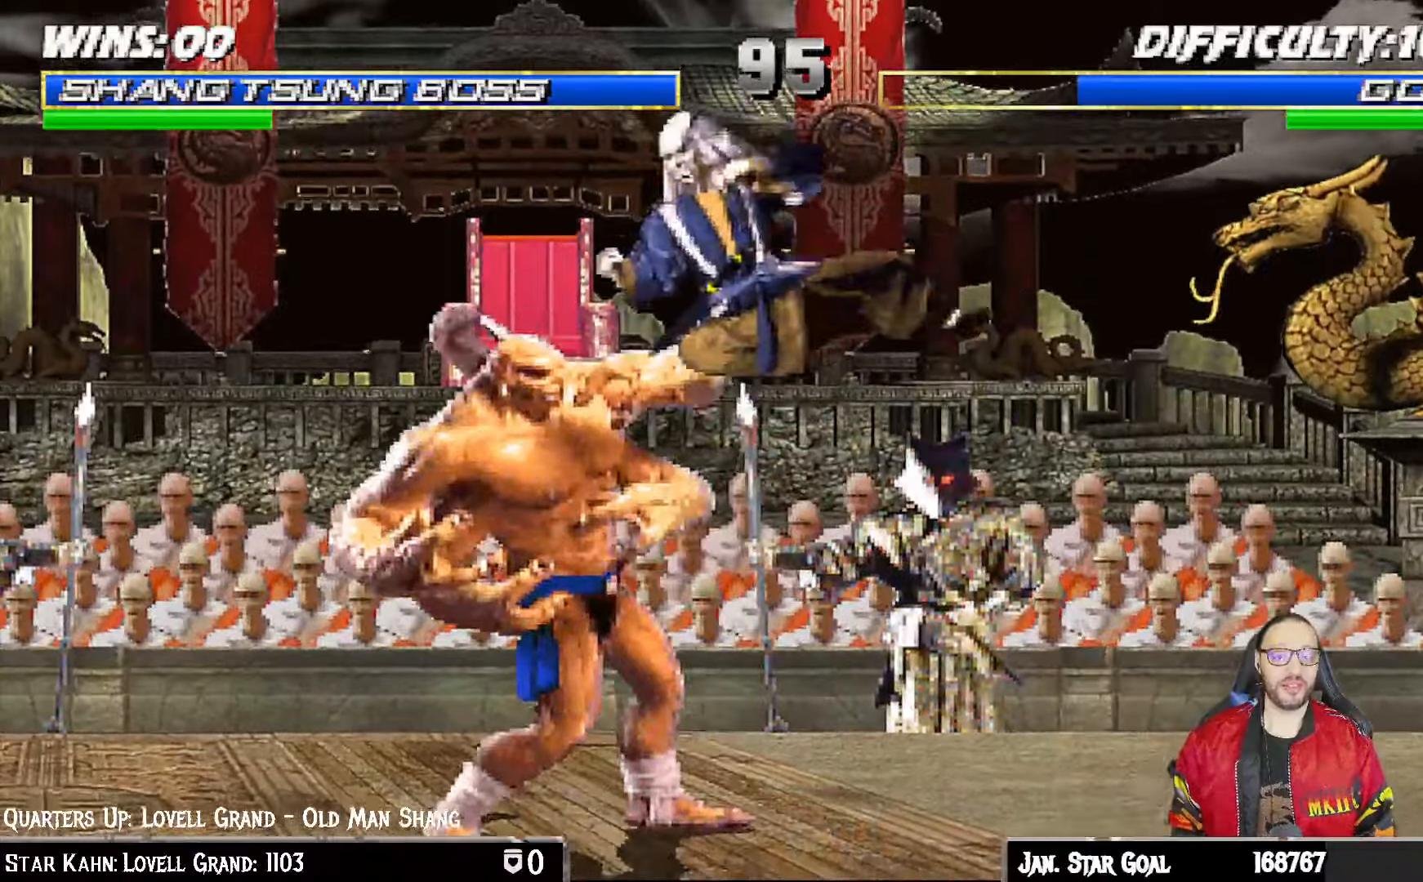
{"buttons": ["SQUARE", "L1"], "left_stick": "center", "right_stick": "center", "events": [[67, "L1", "up"], [67, "SQUARE", "up"], [250, "DPAD_LEFT", "down"], [250, "L1", "down"], [267, "DPAD_UP", "down"], [333, "SQUARE", "down"], [417, "DPAD_LEFT", "up"], [417, "SQUARE", "up"], [450, "DPAD_UP", "up"], [483, "SQUARE", "down"]]}